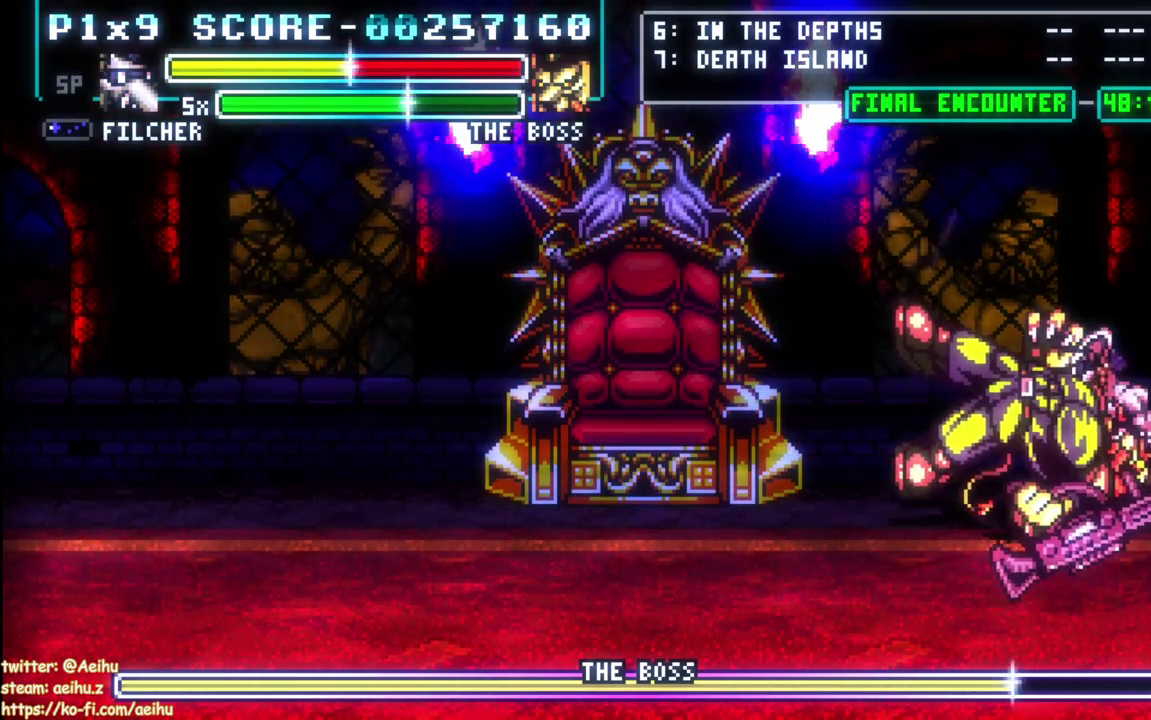
Gameplay with a controller (PlayStation layout); each line is a JSON object with the inputs held at the frame after it. "events" lists button and stick changes between this image and that frame as [ms after this image, input, new state], when the widget could be followed in between. Not read: L2 R3 right_stick.
{"buttons": ["DPAD_LEFT"], "left_stick": "center", "events": [[17, "SQUARE", "down"], [133, "SQUARE", "up"], [200, "SQUARE", "down"], [317, "SQUARE", "up"], [383, "SQUARE", "down"], [500, "SQUARE", "up"]]}
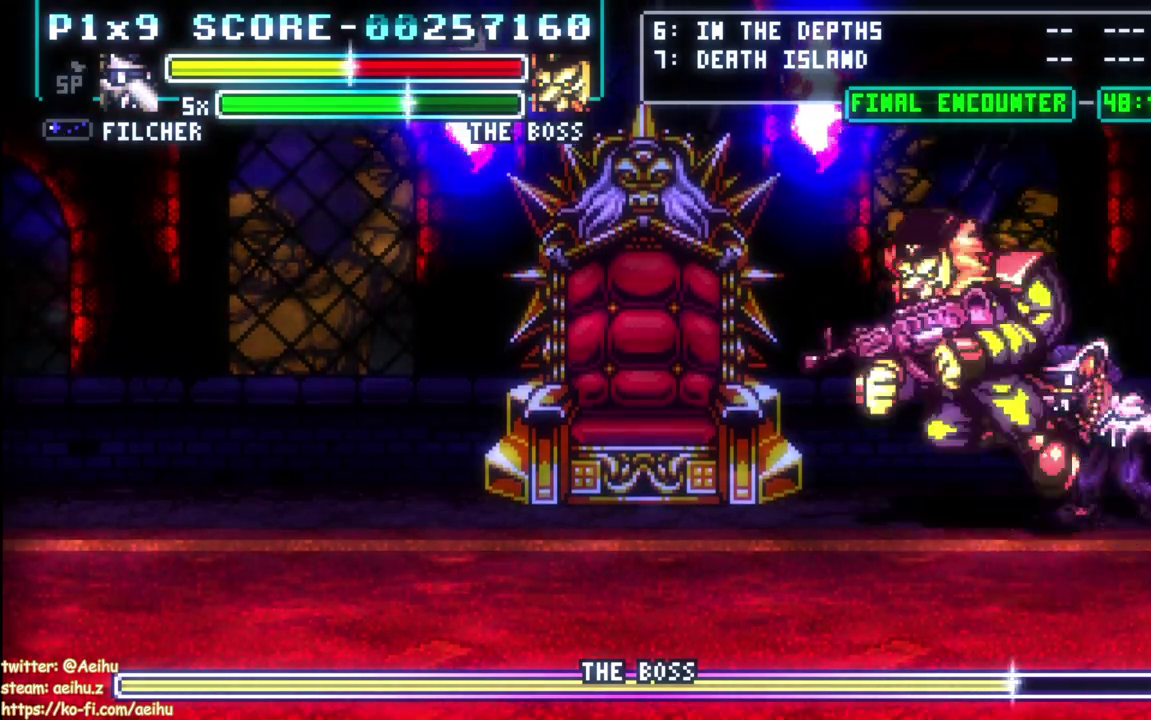
{"buttons": ["DPAD_LEFT"], "left_stick": "center", "events": [[50, "SQUARE", "down"], [167, "SQUARE", "up"]]}
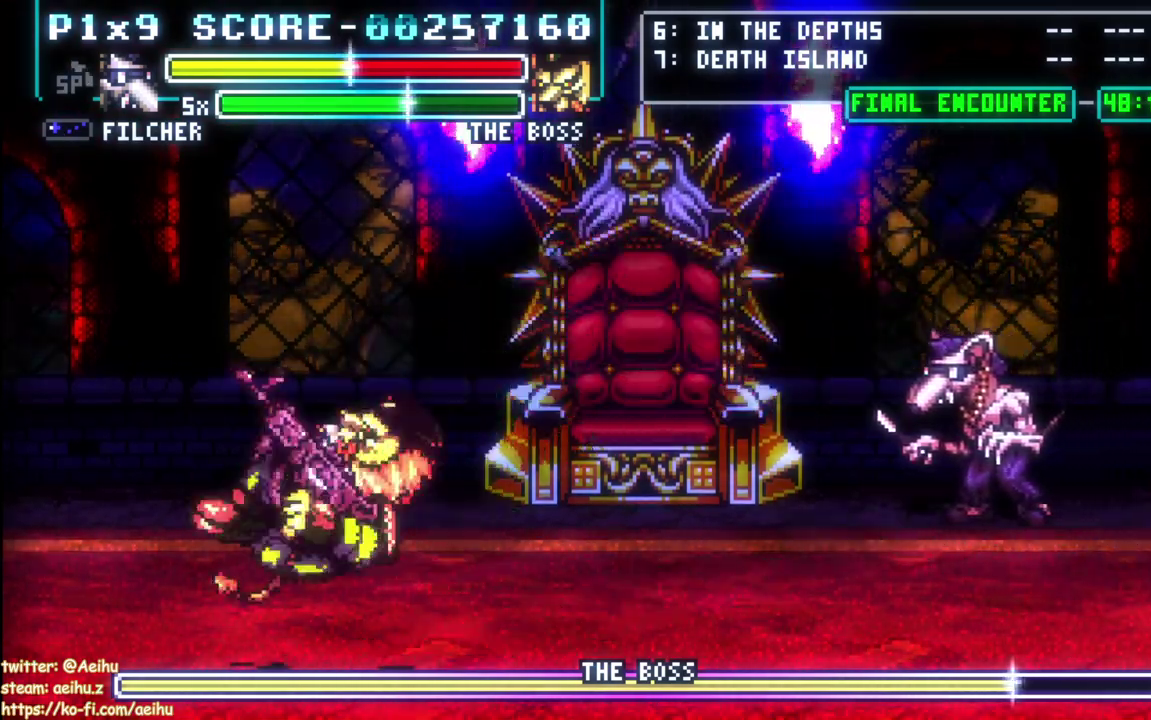
{"buttons": ["DPAD_LEFT"], "left_stick": "center", "events": []}
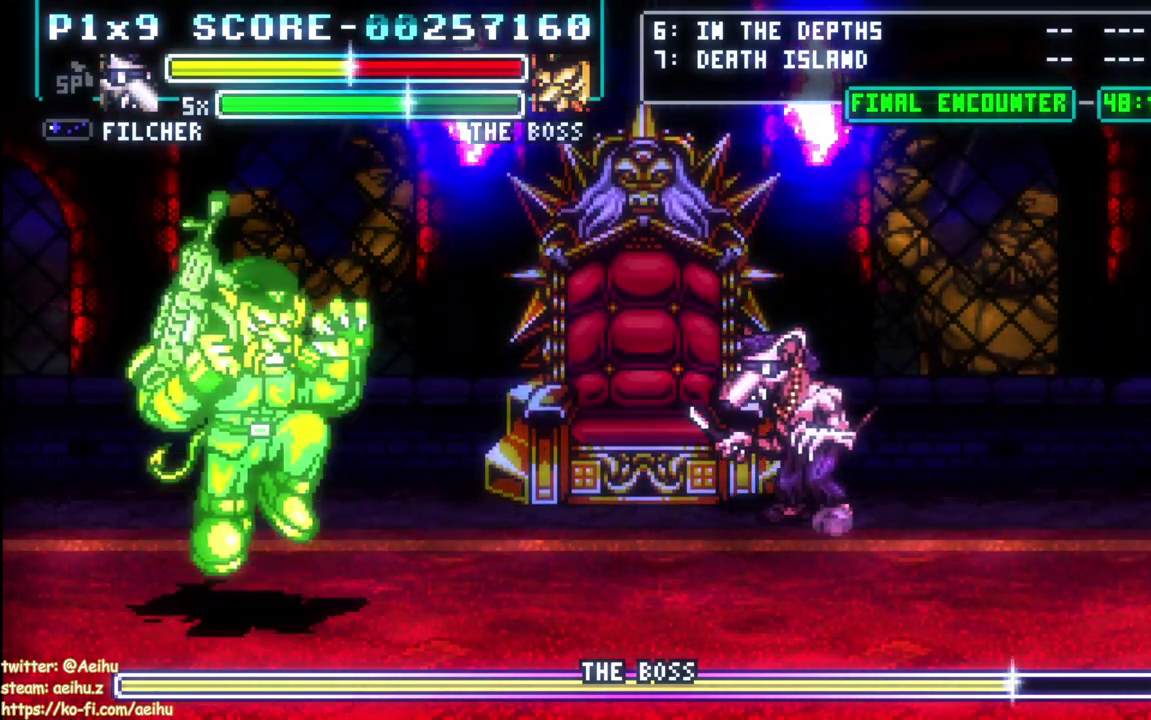
{"buttons": ["CIRCLE", "DPAD_LEFT"], "left_stick": "center", "events": [[300, "CIRCLE", "down"]]}
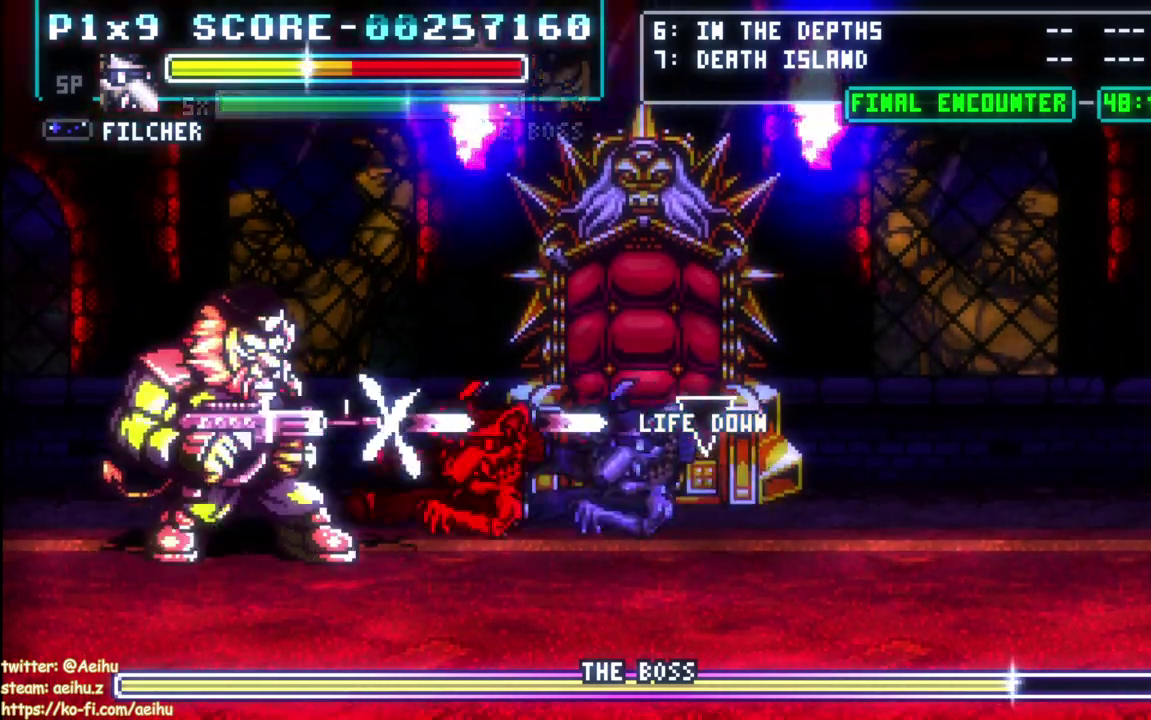
{"buttons": ["DPAD_LEFT"], "left_stick": "center", "events": [[233, "CIRCLE", "up"], [350, "CIRCLE", "down"], [433, "CIRCLE", "up"]]}
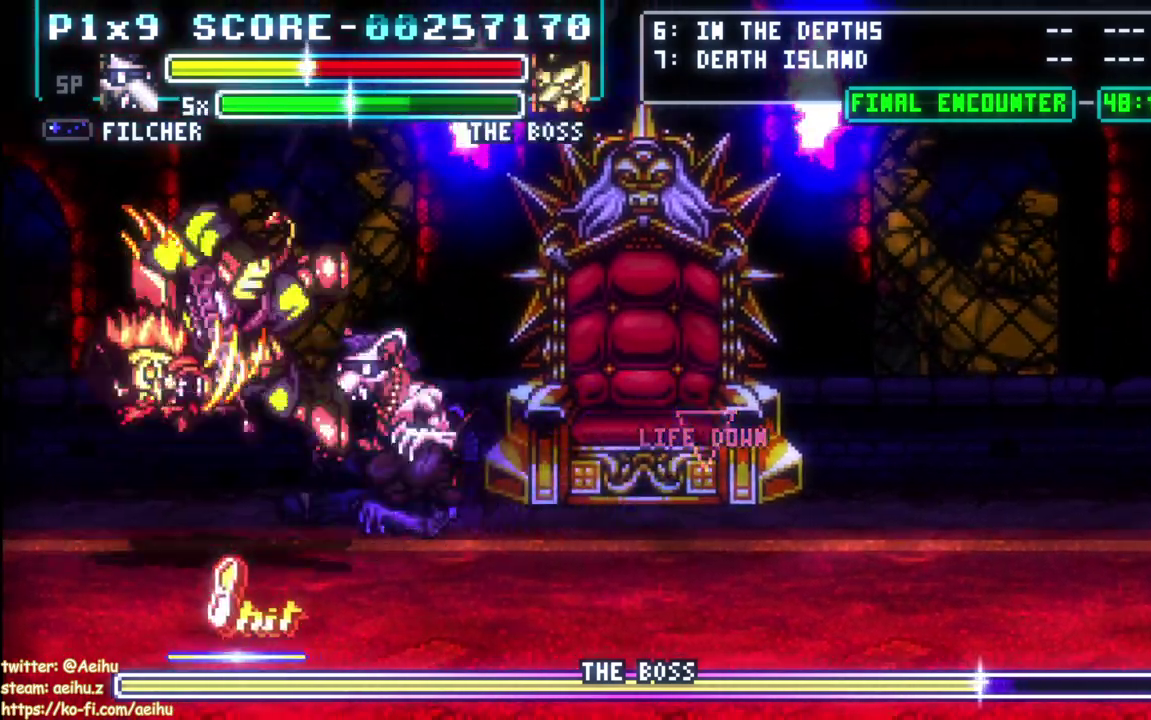
{"buttons": ["DPAD_LEFT"], "left_stick": "center", "events": [[267, "SQUARE", "down"], [367, "DPAD_DOWN", "down"], [367, "SQUARE", "up"], [417, "SQUARE", "down"], [483, "DPAD_DOWN", "up"], [500, "SQUARE", "up"]]}
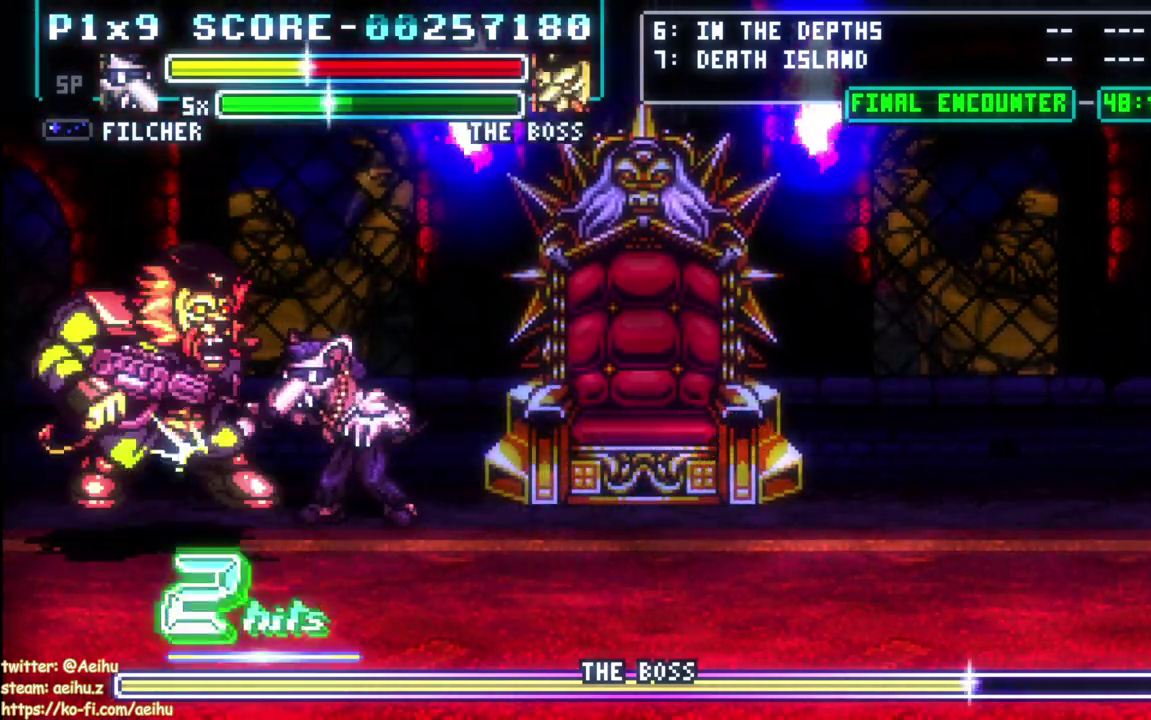
{"buttons": ["DPAD_LEFT"], "left_stick": "center", "events": [[50, "SQUARE", "down"], [167, "SQUARE", "up"], [217, "SQUARE", "down"], [317, "SQUARE", "up"], [367, "SQUARE", "down"], [483, "SQUARE", "up"]]}
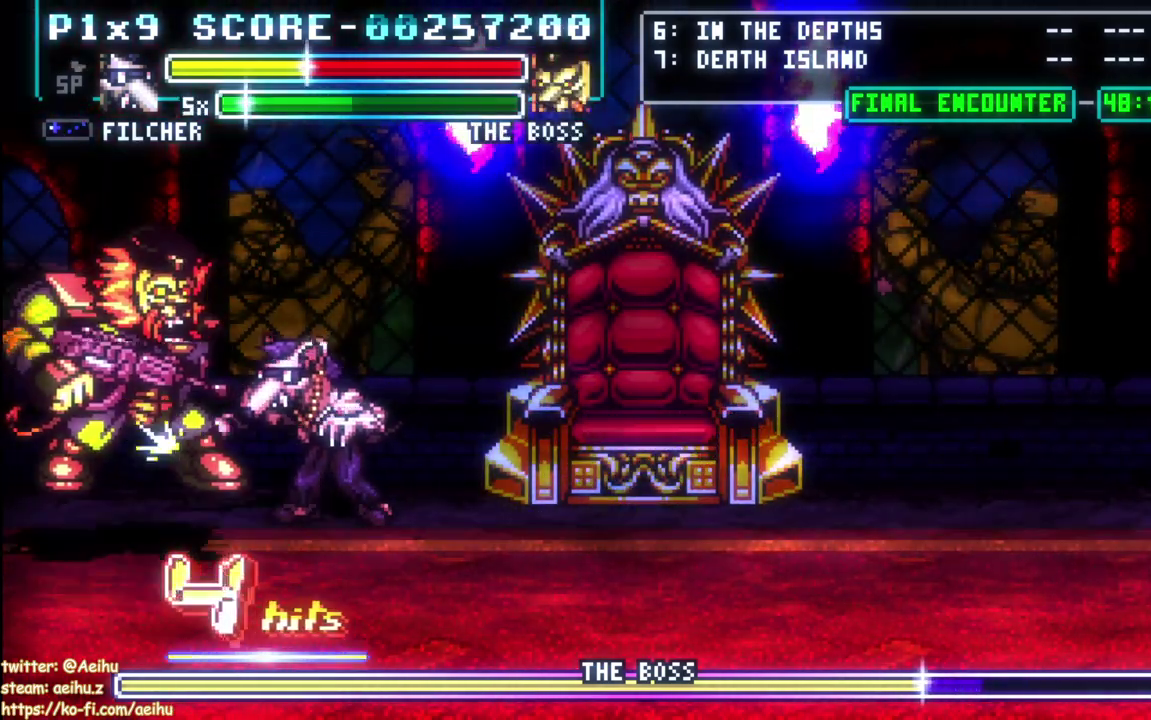
{"buttons": ["DPAD_LEFT"], "left_stick": "center", "events": [[50, "SQUARE", "down"], [150, "SQUARE", "up"], [217, "SQUARE", "down"], [467, "SQUARE", "up"]]}
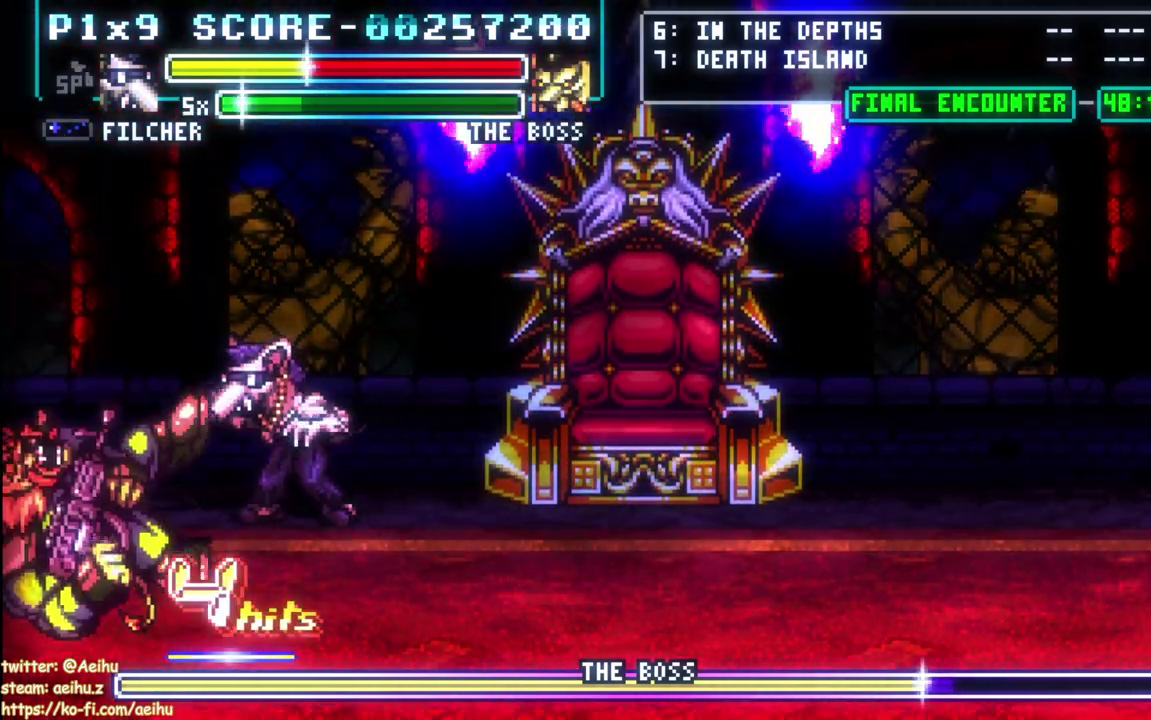
{"buttons": ["DPAD_UP", "DPAD_LEFT"], "left_stick": "center", "events": [[17, "SQUARE", "down"], [117, "SQUARE", "up"], [200, "SQUARE", "down"], [267, "SQUARE", "up"], [417, "DPAD_UP", "down"]]}
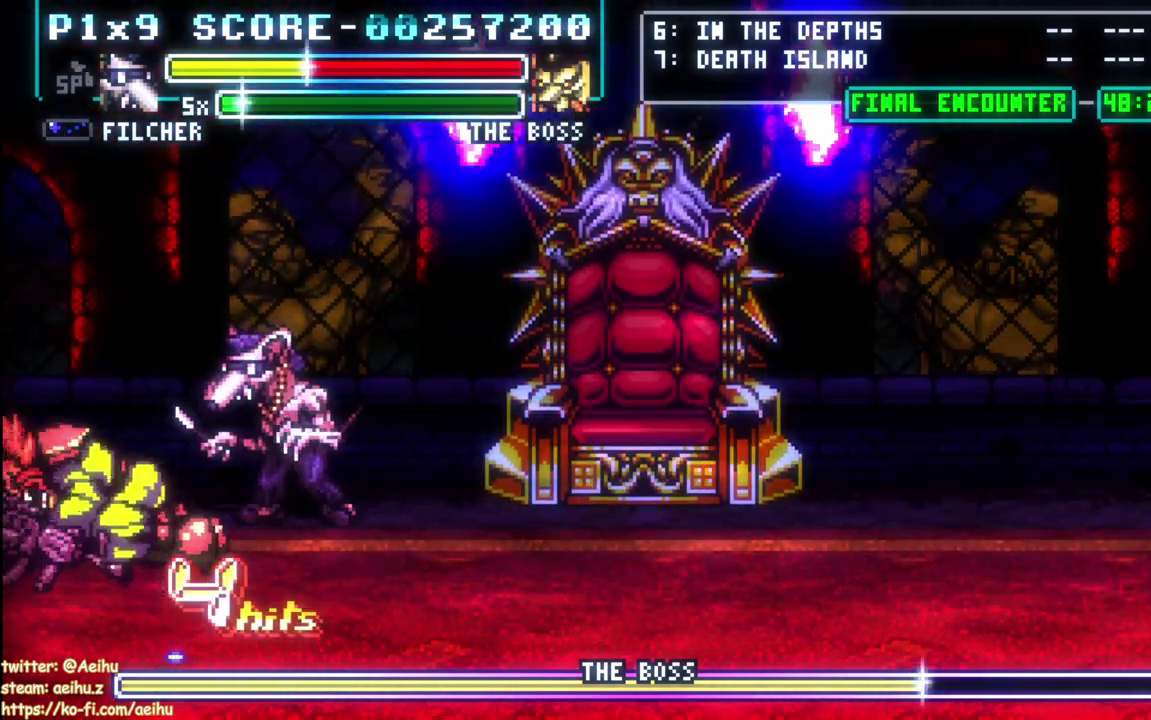
{"buttons": ["DPAD_RIGHT"], "left_stick": "center", "events": [[150, "DPAD_LEFT", "up"], [183, "DPAD_UP", "up"], [200, "SQUARE", "down"], [333, "SQUARE", "up"], [400, "DPAD_RIGHT", "down"]]}
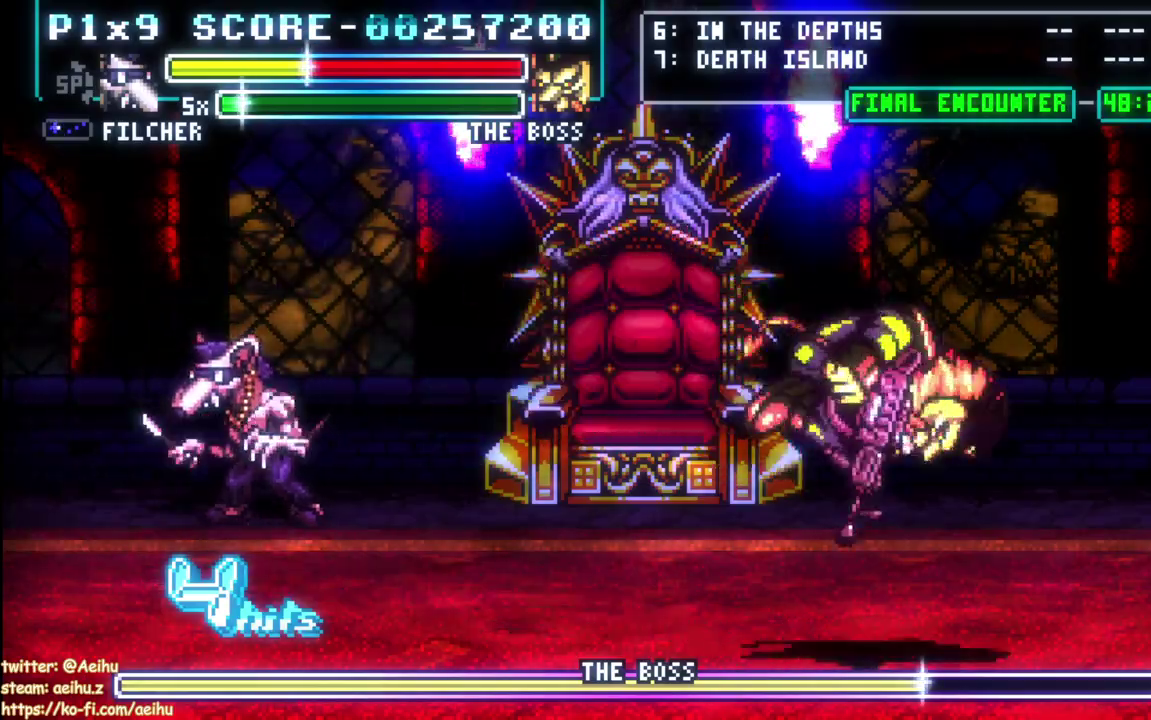
{"buttons": ["DPAD_RIGHT"], "left_stick": "center", "events": []}
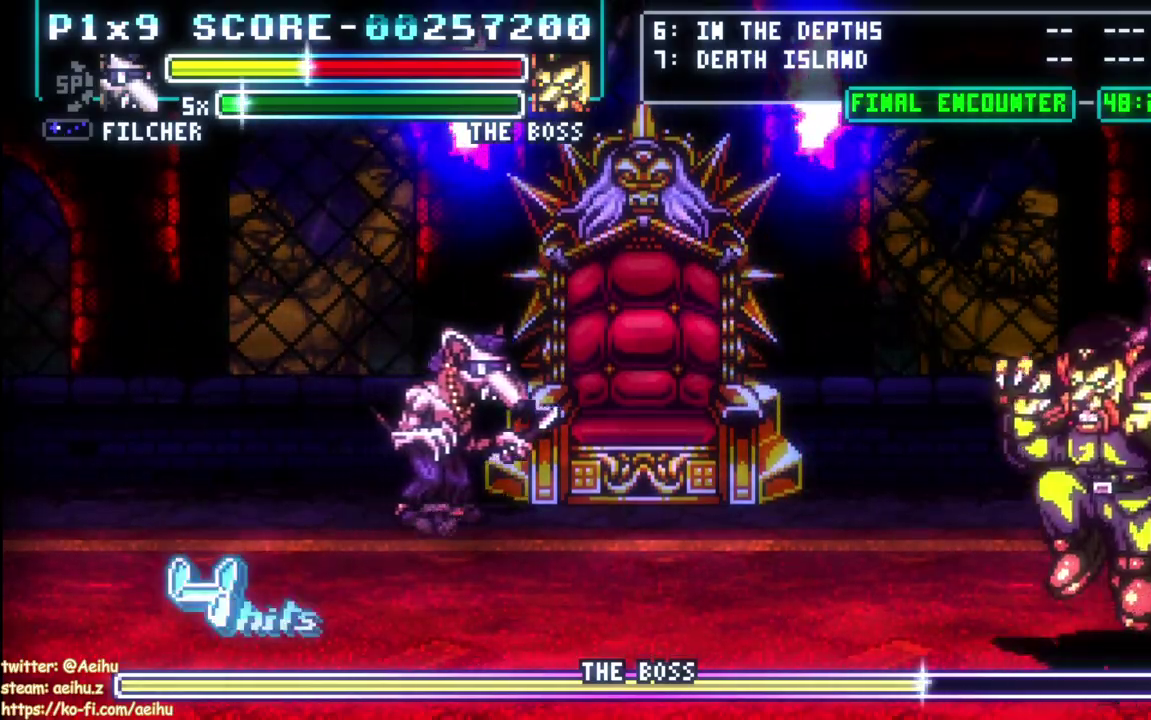
{"buttons": ["CIRCLE", "DPAD_RIGHT"], "left_stick": "center", "events": [[317, "CIRCLE", "down"]]}
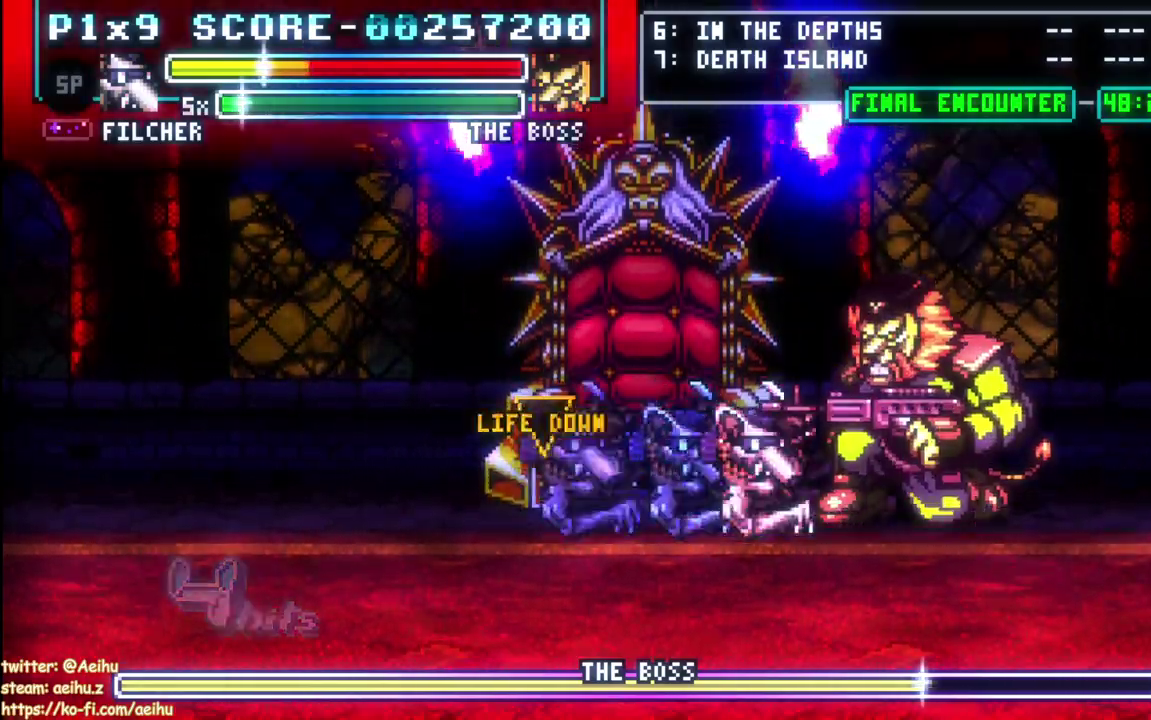
{"buttons": ["DPAD_RIGHT"], "left_stick": "center", "events": [[200, "CIRCLE", "up"]]}
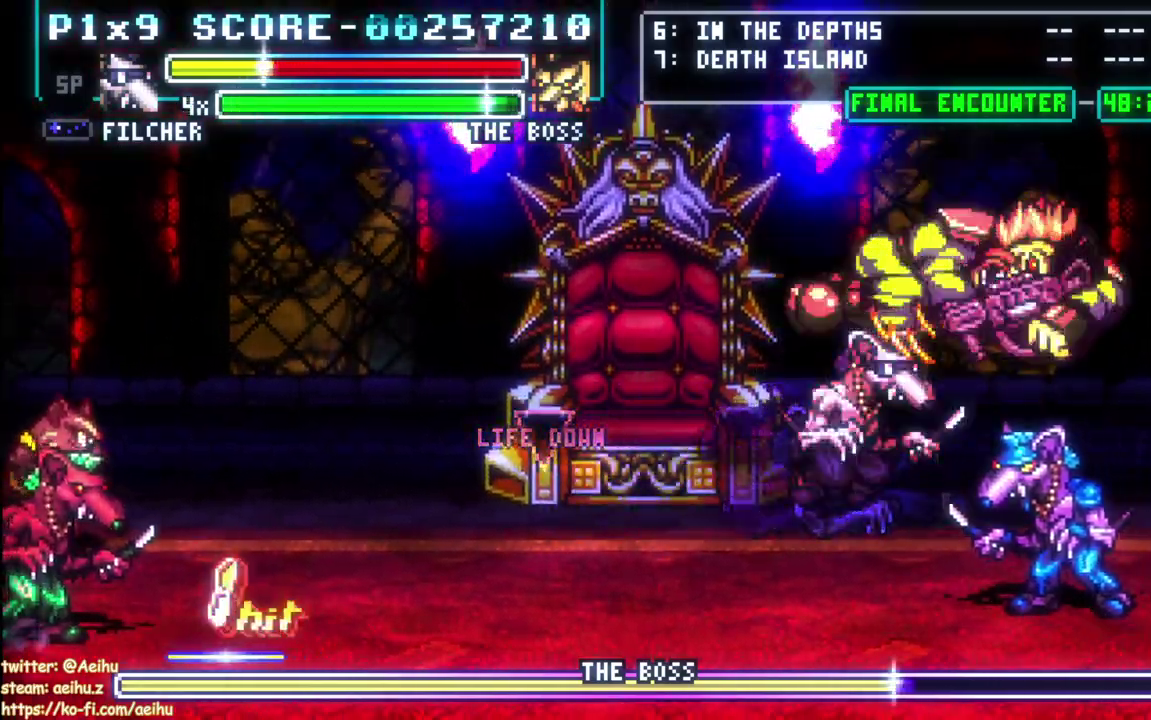
{"buttons": ["SQUARE", "DPAD_RIGHT"], "left_stick": "center", "events": [[83, "SQUARE", "down"], [383, "SQUARE", "up"], [433, "SQUARE", "down"]]}
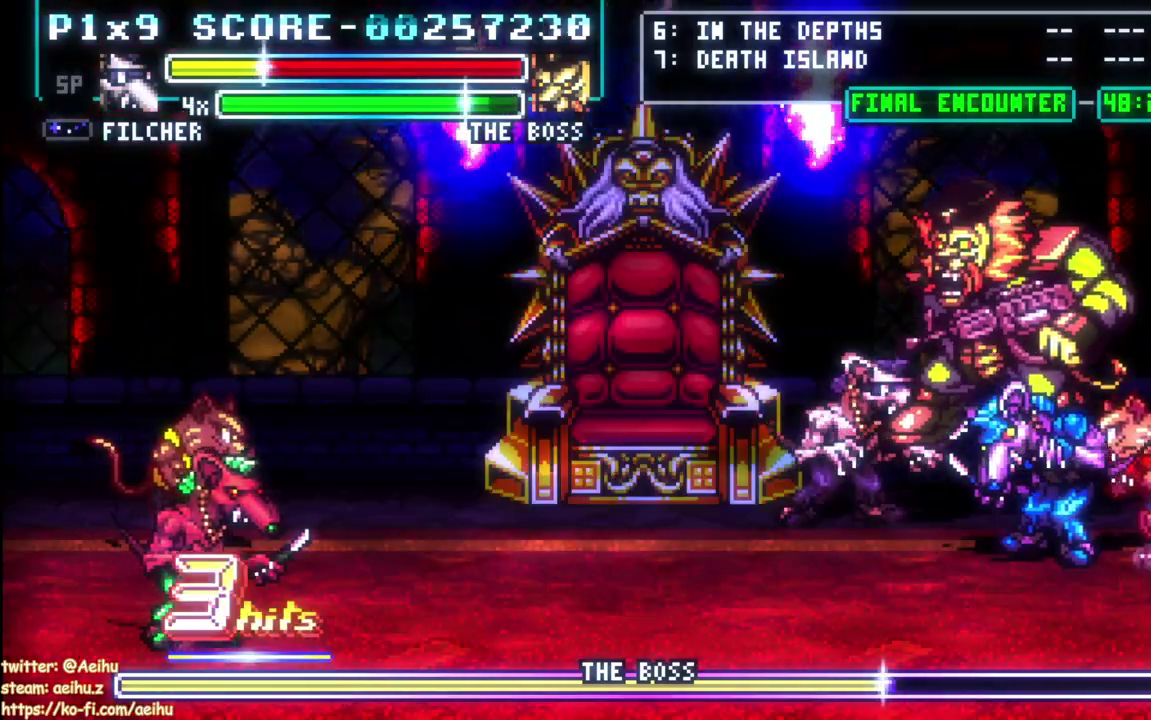
{"buttons": ["SQUARE", "DPAD_RIGHT"], "left_stick": "center", "events": [[50, "SQUARE", "up"], [100, "SQUARE", "down"], [217, "SQUARE", "up"], [267, "SQUARE", "down"], [383, "SQUARE", "up"], [433, "SQUARE", "down"]]}
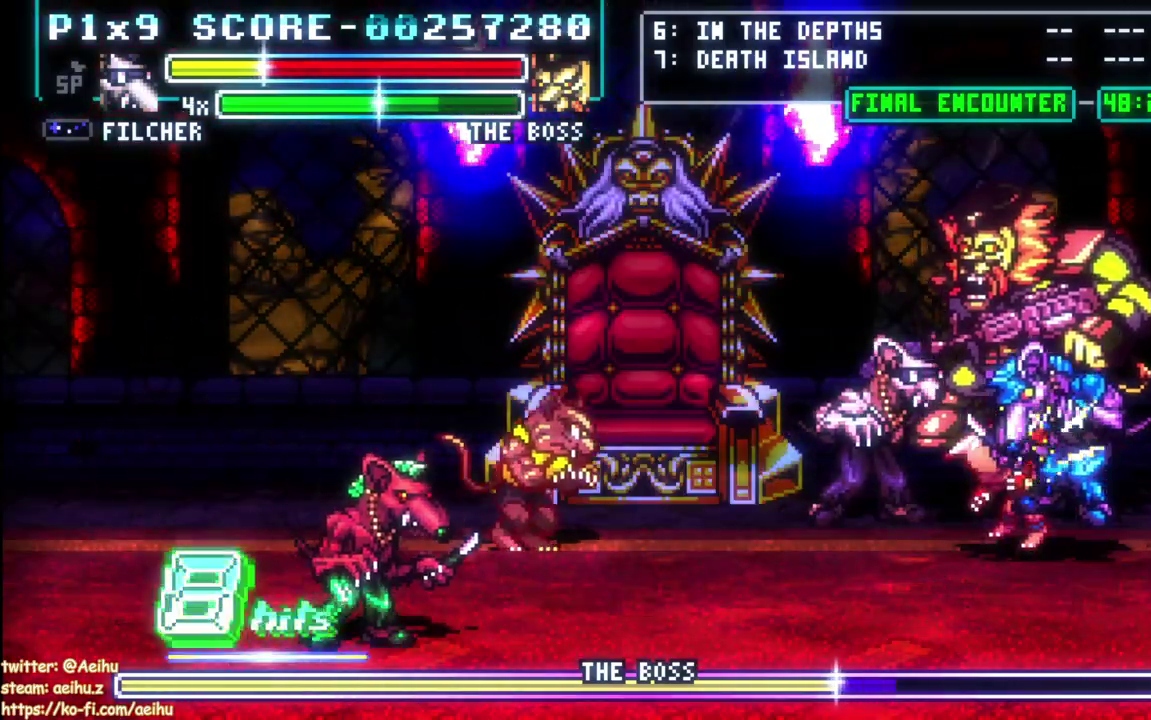
{"buttons": ["SQUARE", "DPAD_RIGHT"], "left_stick": "center", "events": [[50, "SQUARE", "up"], [100, "SQUARE", "down"], [200, "SQUARE", "up"], [250, "SQUARE", "down"], [350, "SQUARE", "up"], [400, "SQUARE", "down"]]}
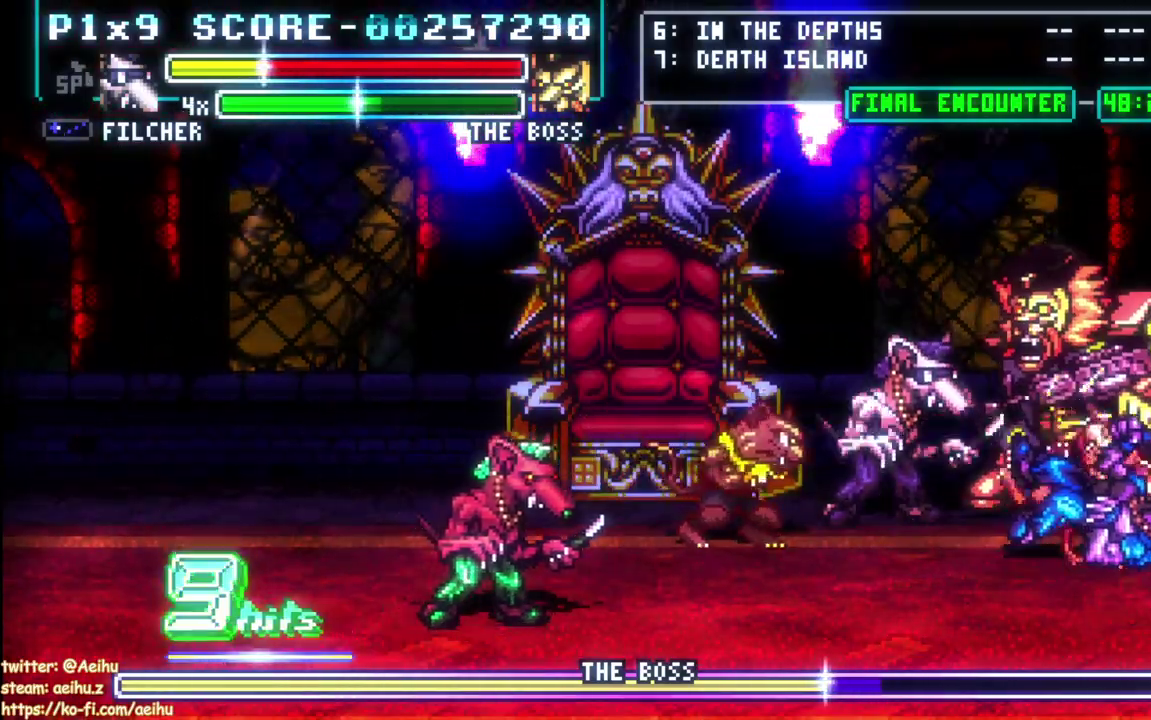
{"buttons": ["CIRCLE", "DPAD_LEFT"], "left_stick": "center", "events": [[167, "SQUARE", "up"], [217, "SQUARE", "down"], [317, "SQUARE", "up"], [350, "DPAD_RIGHT", "up"], [367, "DPAD_LEFT", "down"], [417, "CIRCLE", "down"]]}
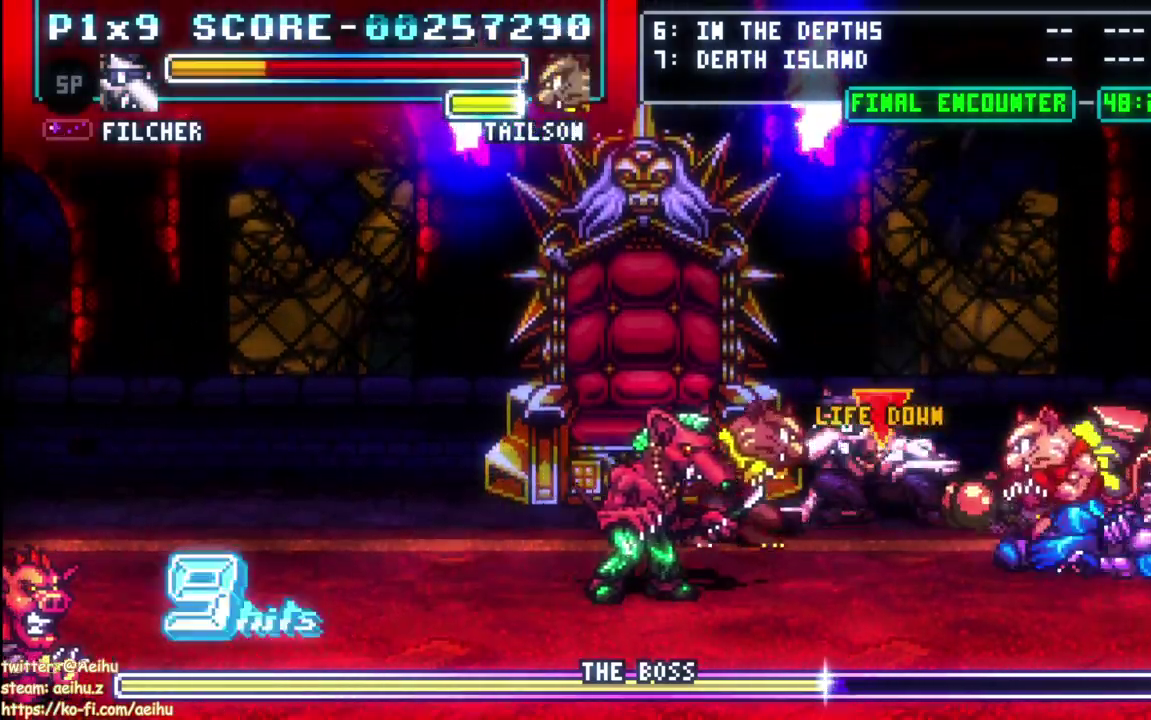
{"buttons": ["DPAD_LEFT"], "left_stick": "center", "events": [[17, "CIRCLE", "up"], [67, "CIRCLE", "down"], [183, "CIRCLE", "up"], [250, "CIRCLE", "down"], [433, "CIRCLE", "up"]]}
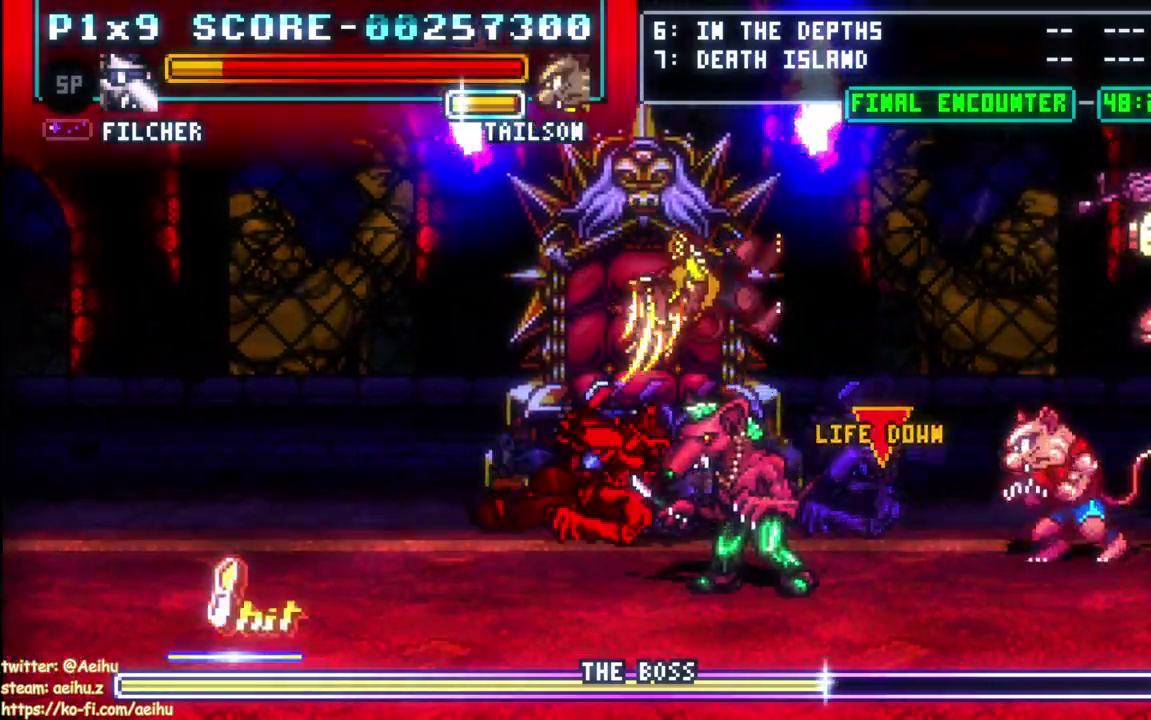
{"buttons": ["CIRCLE", "DPAD_LEFT"], "left_stick": "center", "events": [[83, "DPAD_LEFT", "up"], [183, "DPAD_LEFT", "down"], [350, "CIRCLE", "down"]]}
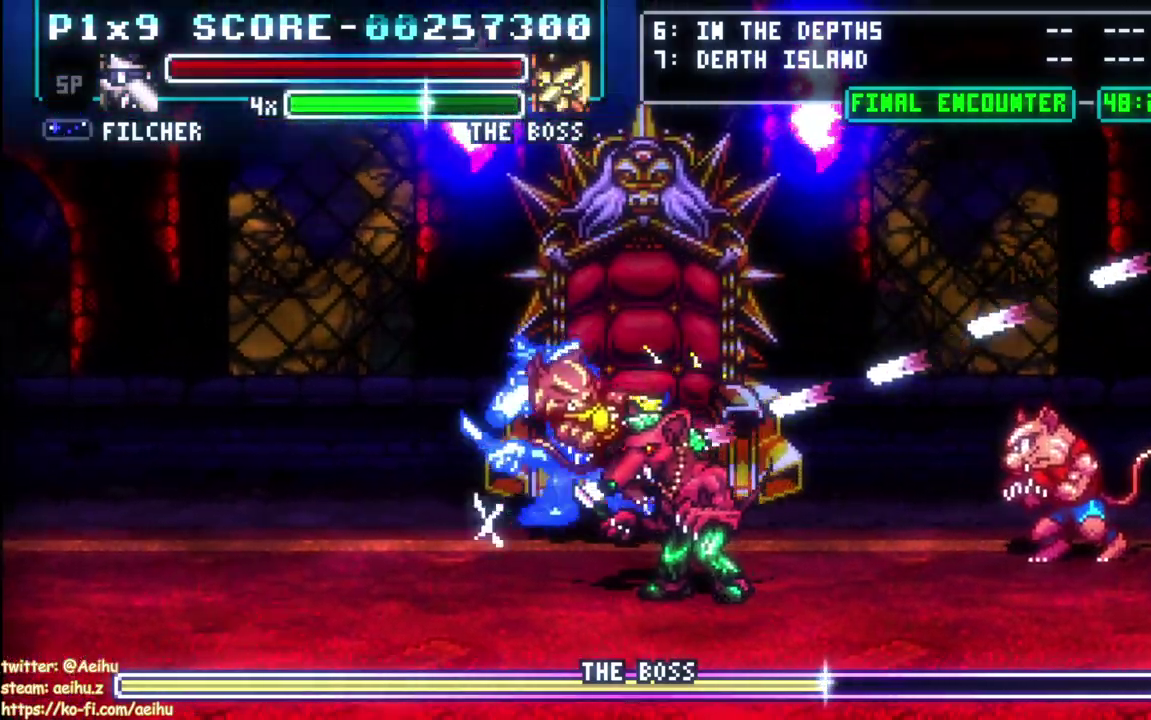
{"buttons": ["DPAD_LEFT"], "left_stick": "center", "events": [[167, "CIRCLE", "up"]]}
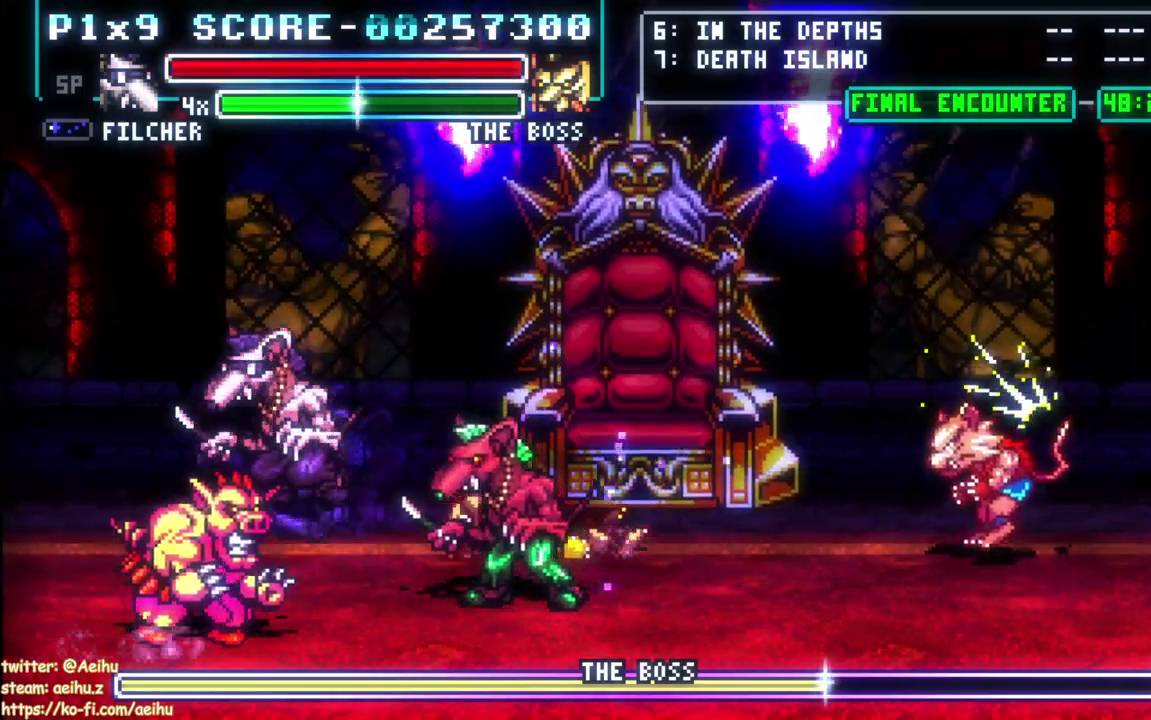
{"buttons": ["DPAD_RIGHT"], "left_stick": "center", "events": [[250, "DPAD_LEFT", "up"], [283, "DPAD_RIGHT", "down"]]}
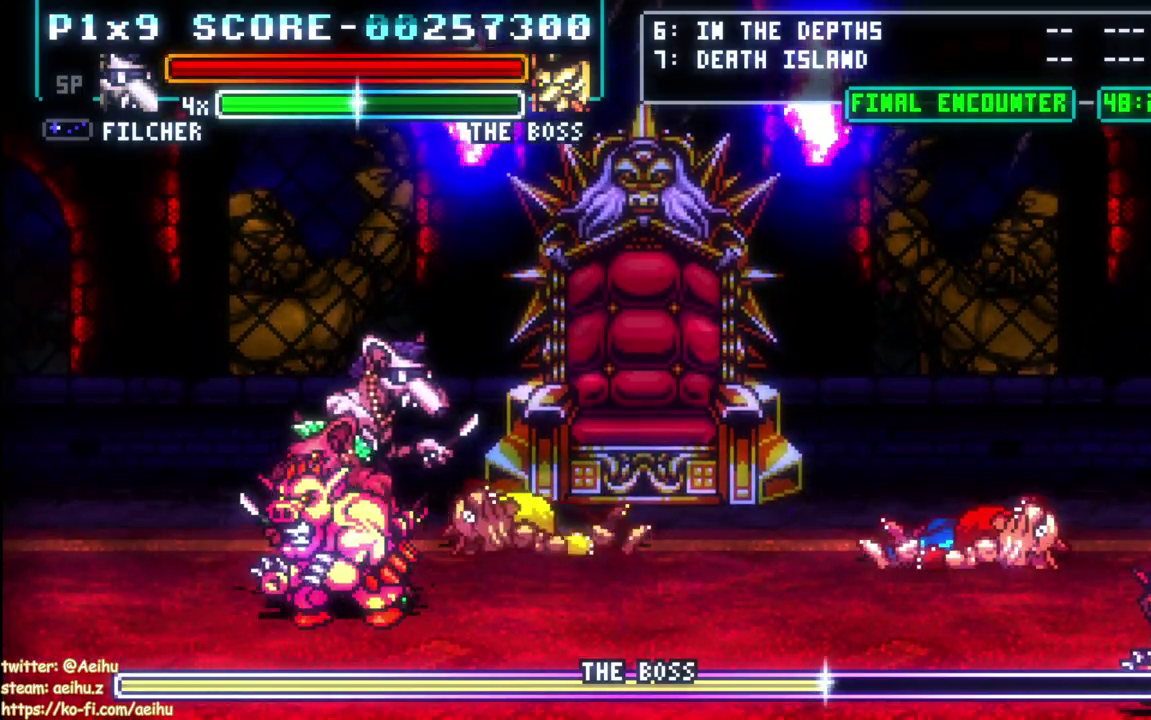
{"buttons": ["CROSS", "SQUARE", "DPAD_RIGHT"], "left_stick": "center", "events": [[33, "CROSS", "down"], [100, "SQUARE", "down"]]}
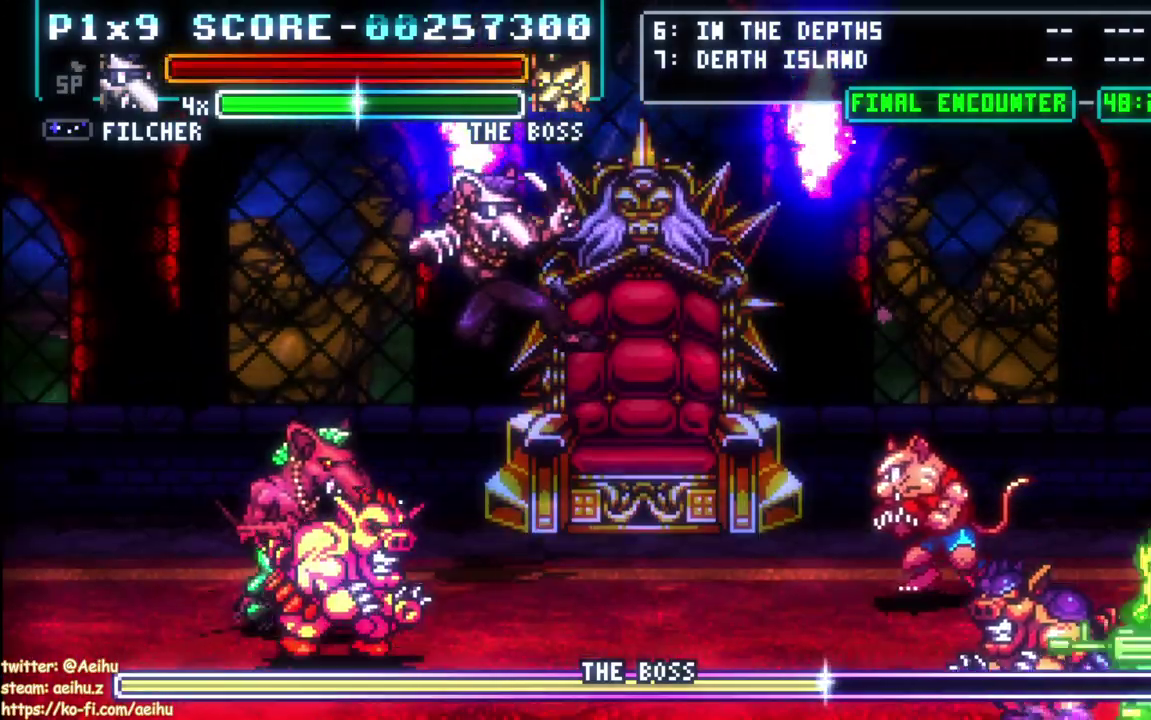
{"buttons": ["CROSS", "DPAD_RIGHT"], "left_stick": "center", "events": [[167, "CROSS", "up"], [200, "SQUARE", "up"], [467, "CROSS", "down"]]}
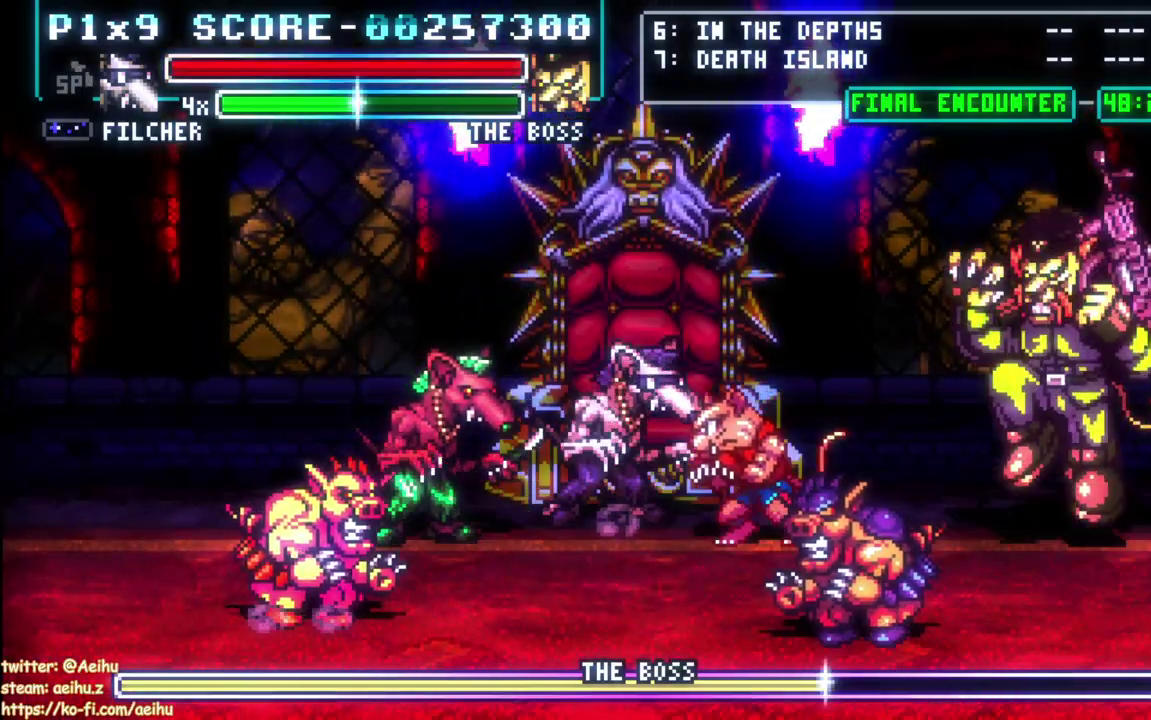
{"buttons": ["CROSS", "SQUARE", "DPAD_RIGHT"], "left_stick": "center", "events": [[67, "SQUARE", "down"]]}
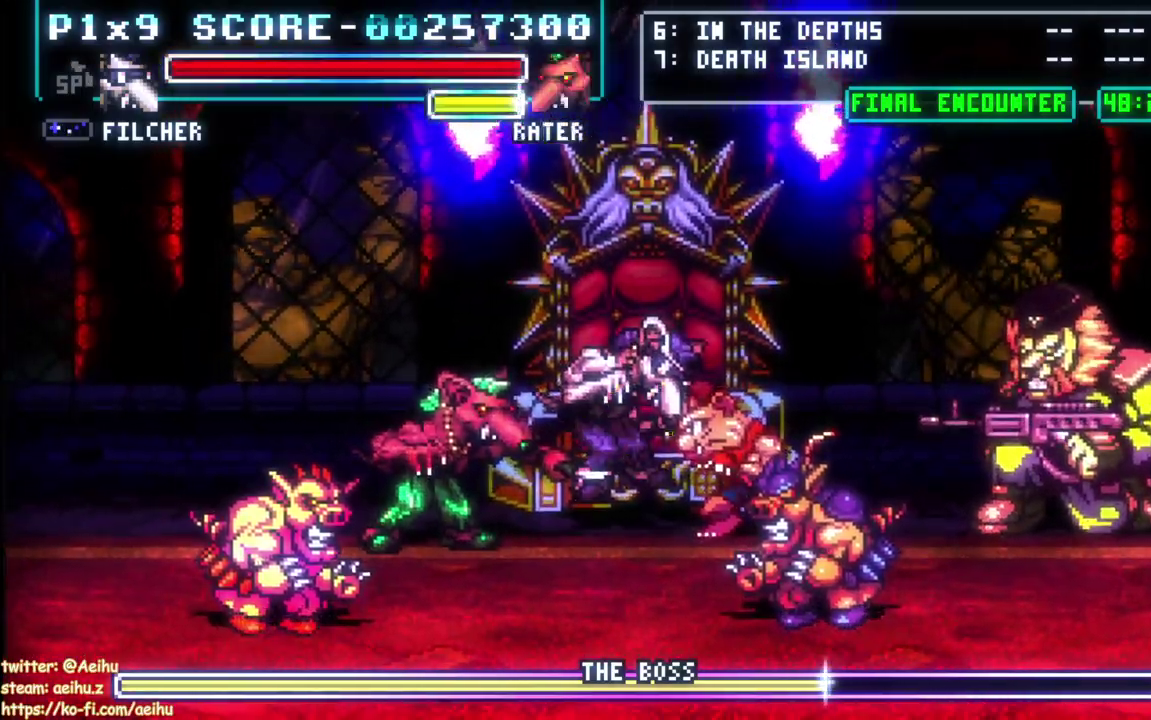
{"buttons": ["DPAD_RIGHT"], "left_stick": "center", "events": [[17, "CROSS", "up"], [17, "SQUARE", "up"], [217, "CROSS", "down"], [217, "SQUARE", "down"], [350, "CROSS", "up"], [367, "SQUARE", "up"]]}